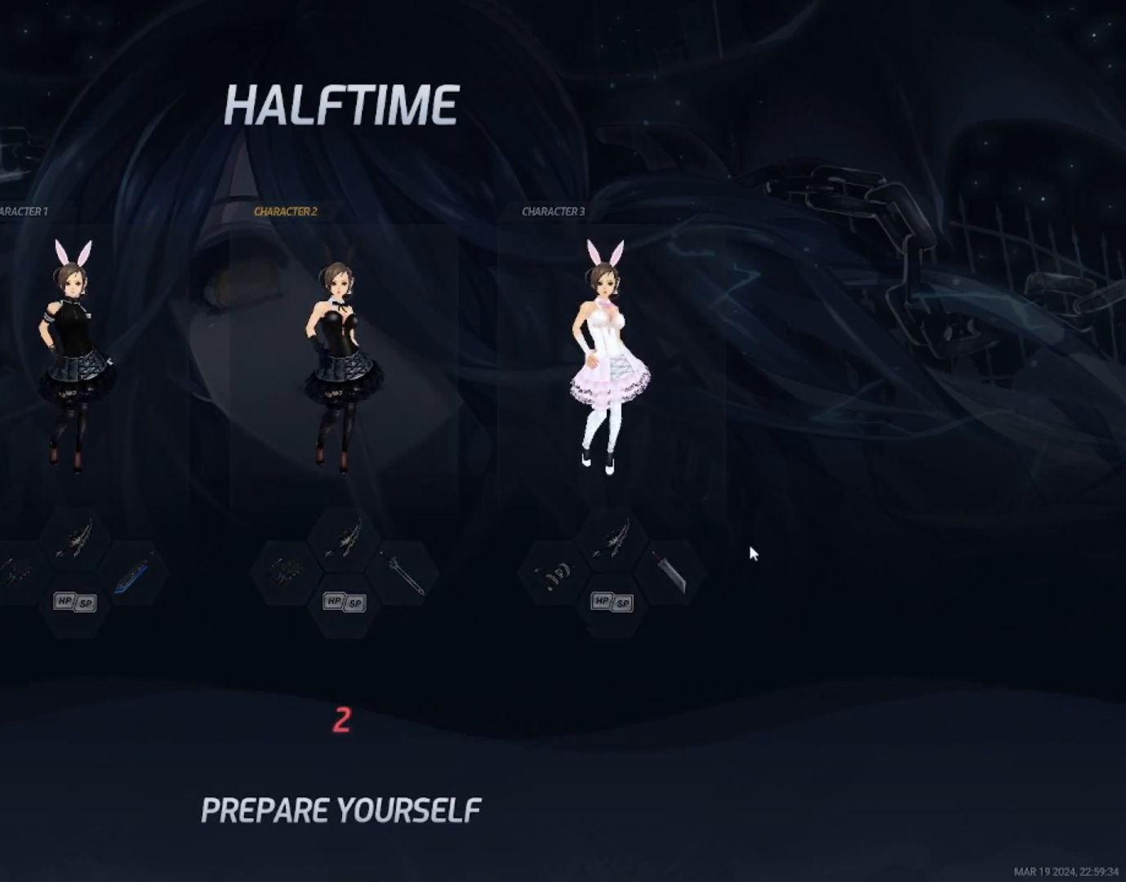
Gameplay with keyboard and mouse; each line is a JSON object with the keys and mouse buttons held at the frame after it. "events" lists presses ("down") and releases ("up") of "1", "2", "3", "4", "a", "alt", "c", "ctrl", "d", "e", "q", "r", "s", "shift", "space", "tab", "w", "x", "z", "mouse_left", "mouse_wheel", "mouse_right", "mouse_mb4" and "mouse_mb5" between this image and that frame as [ms after this image, input, new state], when the widget could be followed in between. "mouse_left", "mouse_wheel", "mouse_right", "mouse_mb4", "mouse_mb5" = the "left", "wheel", "right", "mb4", "mb5" buttons of the "mouse" list. No other keys are recorded. "wheel" means that the mouse wheel is clicked or scrolled. Not read: mouse_move.
{"keys": [], "mouse": [], "events": [[400, "mouse_left", "down"], [483, "mouse_left", "up"]]}
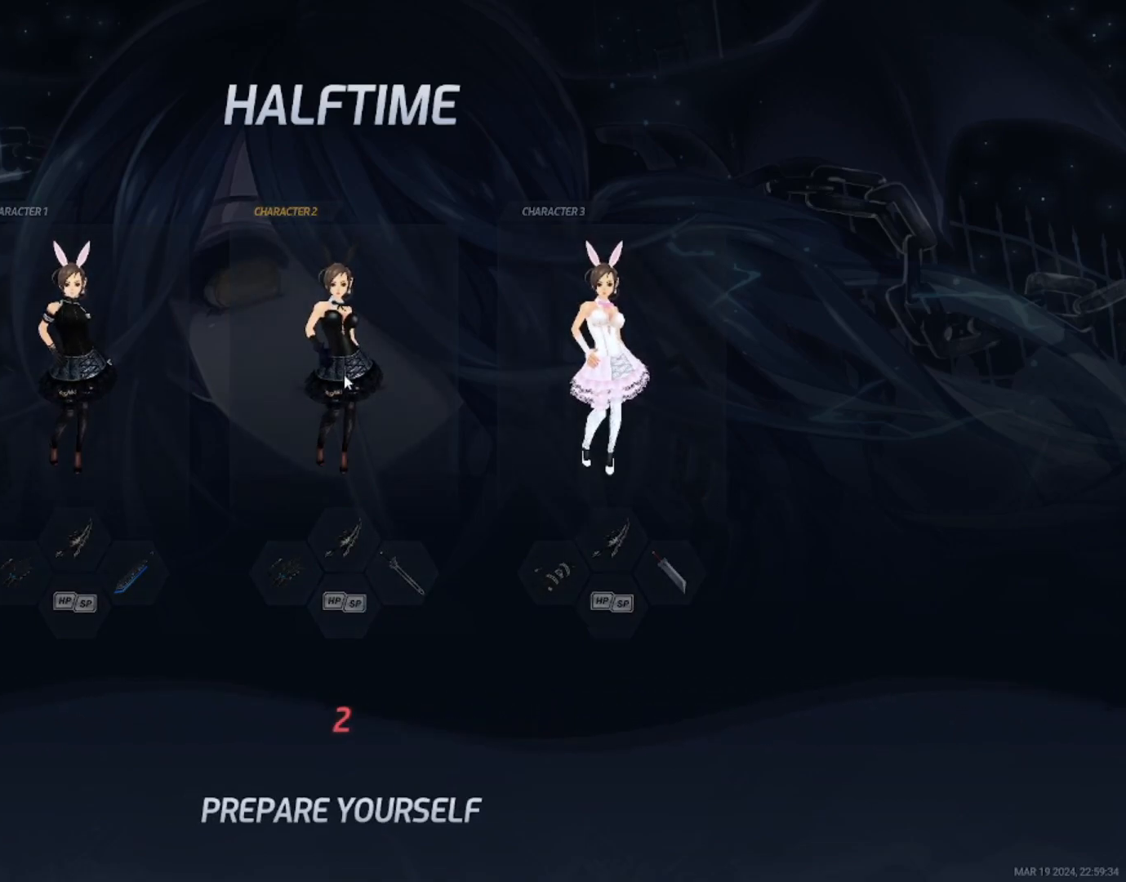
{"keys": [], "mouse": [], "events": []}
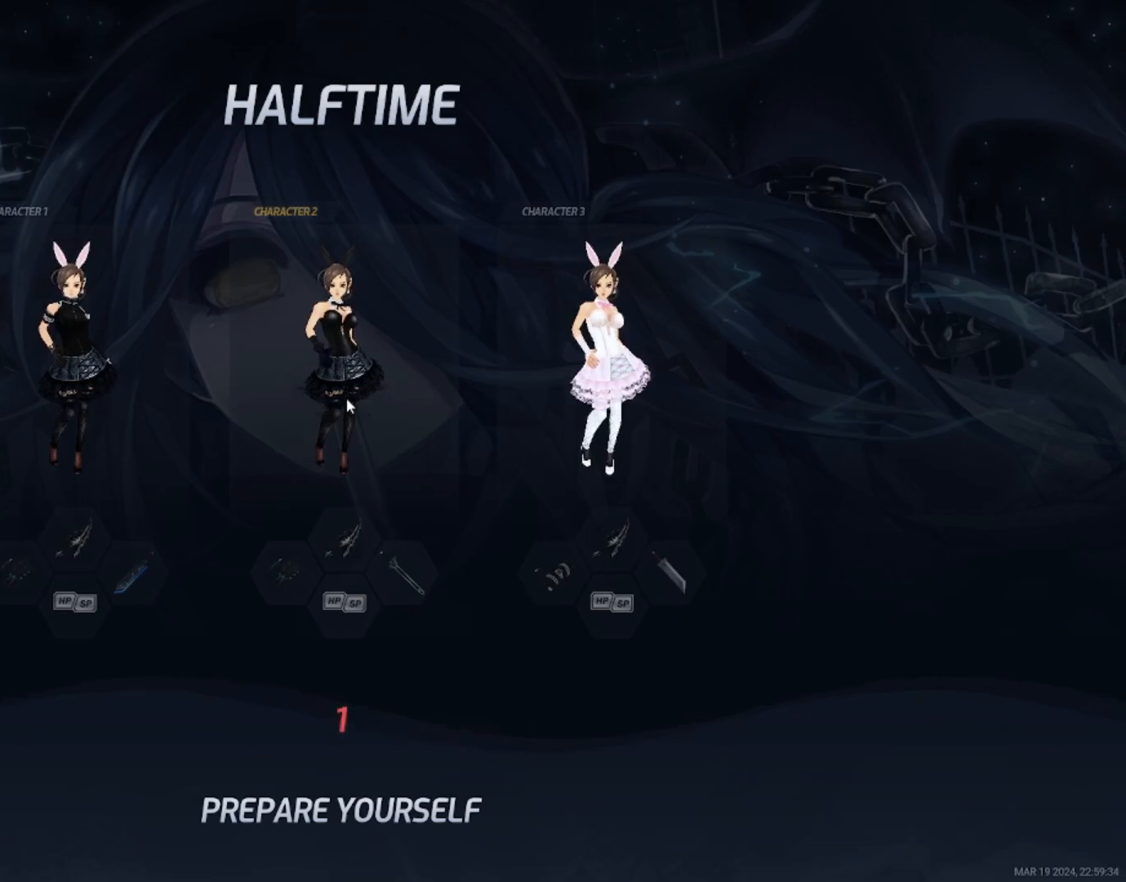
{"keys": ["a"], "mouse": [], "events": [[150, "a", "down"]]}
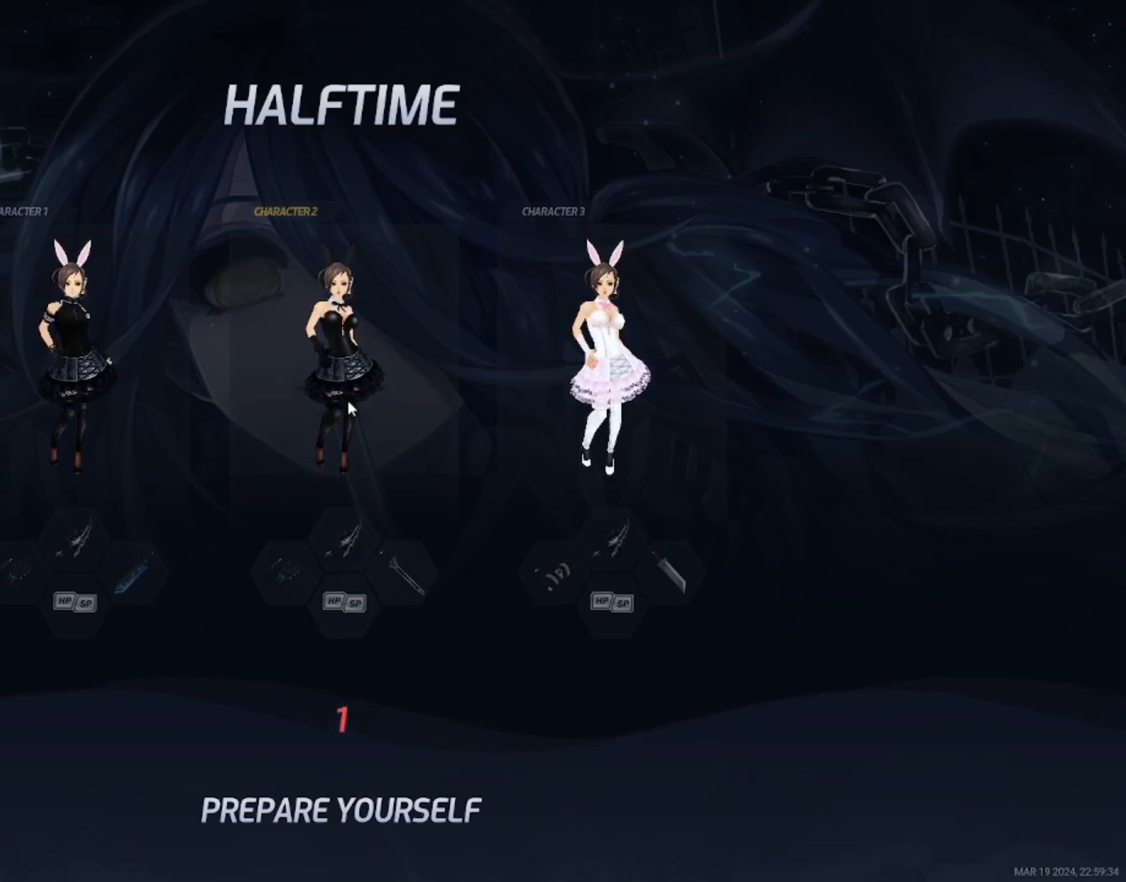
{"keys": ["w"], "mouse": [], "events": [[283, "w", "down"], [317, "a", "up"], [333, "w", "up"], [383, "w", "down"]]}
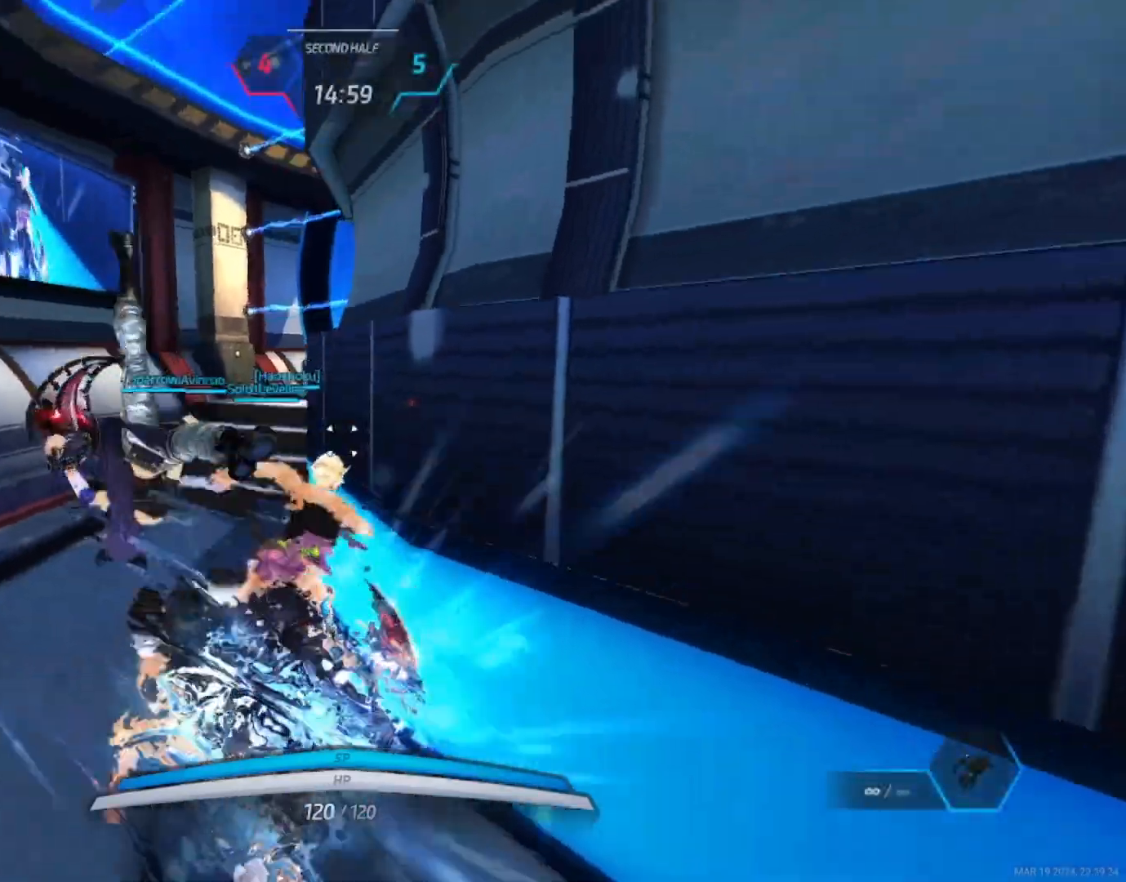
{"keys": ["space", "w"], "mouse": [], "events": [[500, "space", "down"]]}
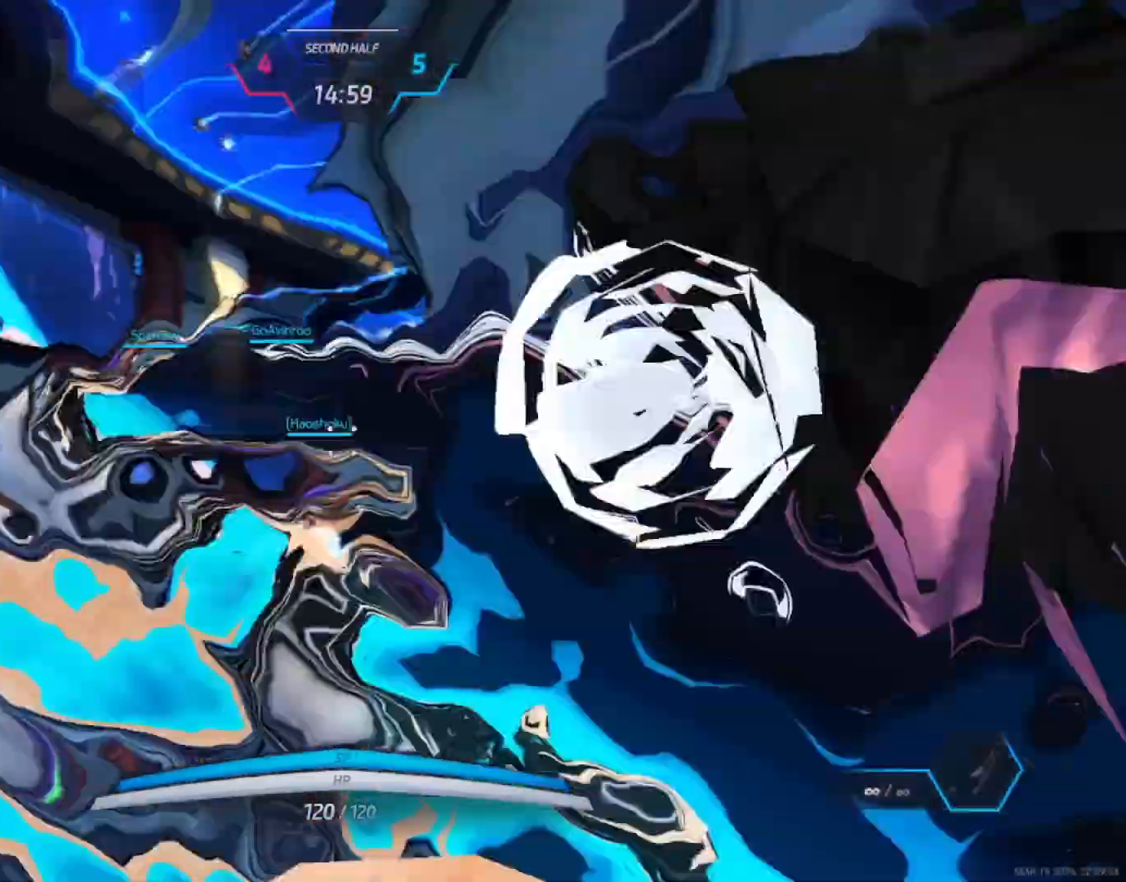
{"keys": ["w"], "mouse": [], "events": [[33, "w", "up"], [83, "space", "up"], [133, "w", "down"], [183, "w", "up"], [217, "w", "down"]]}
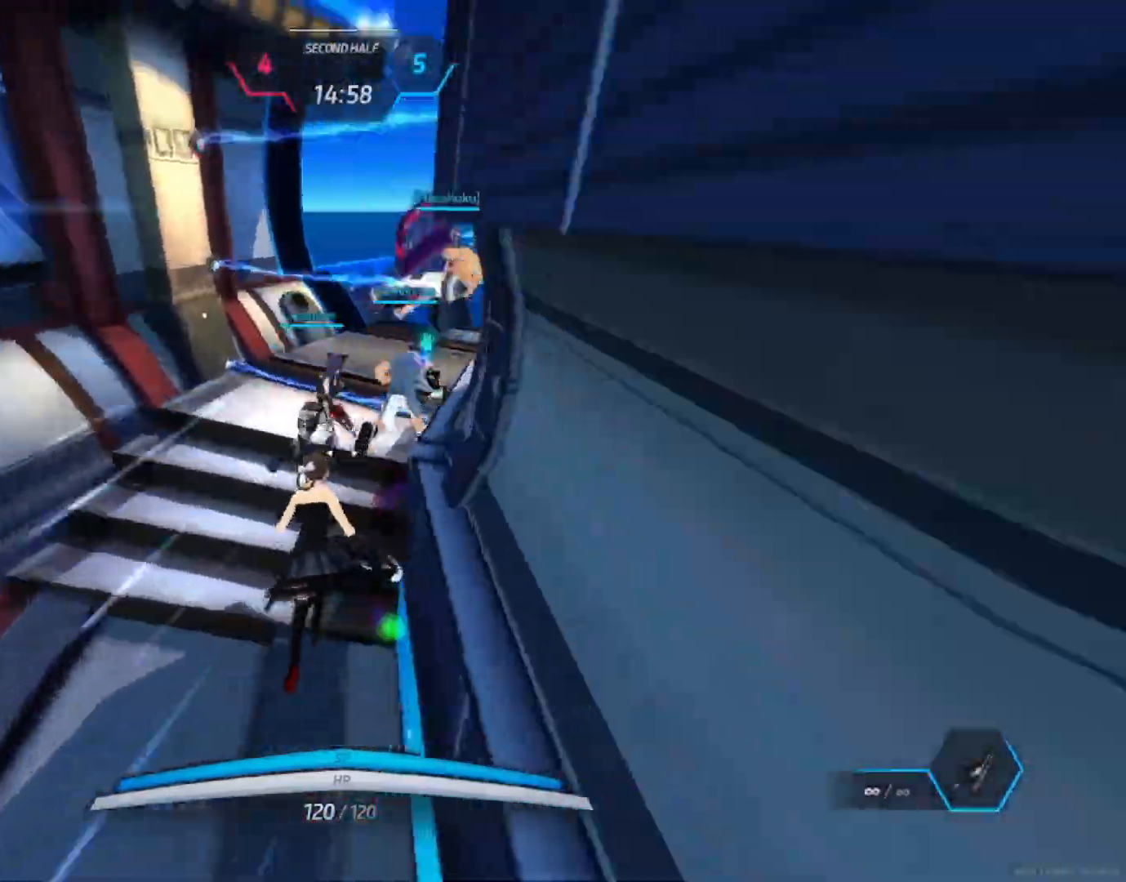
{"keys": ["w"], "mouse": [], "events": []}
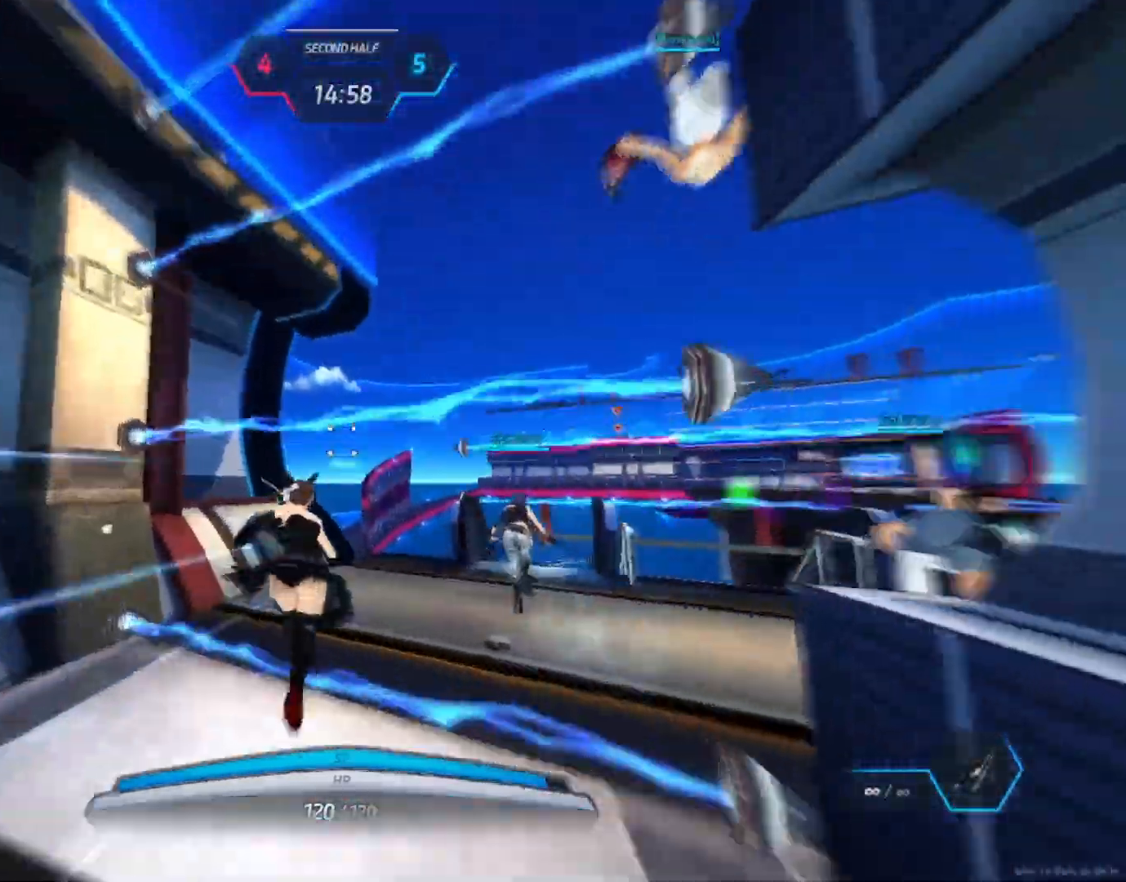
{"keys": ["w"], "mouse": [], "events": [[283, "a", "down"], [317, "space", "down"], [350, "space", "up"], [383, "a", "up"], [433, "space", "down"], [500, "space", "up"]]}
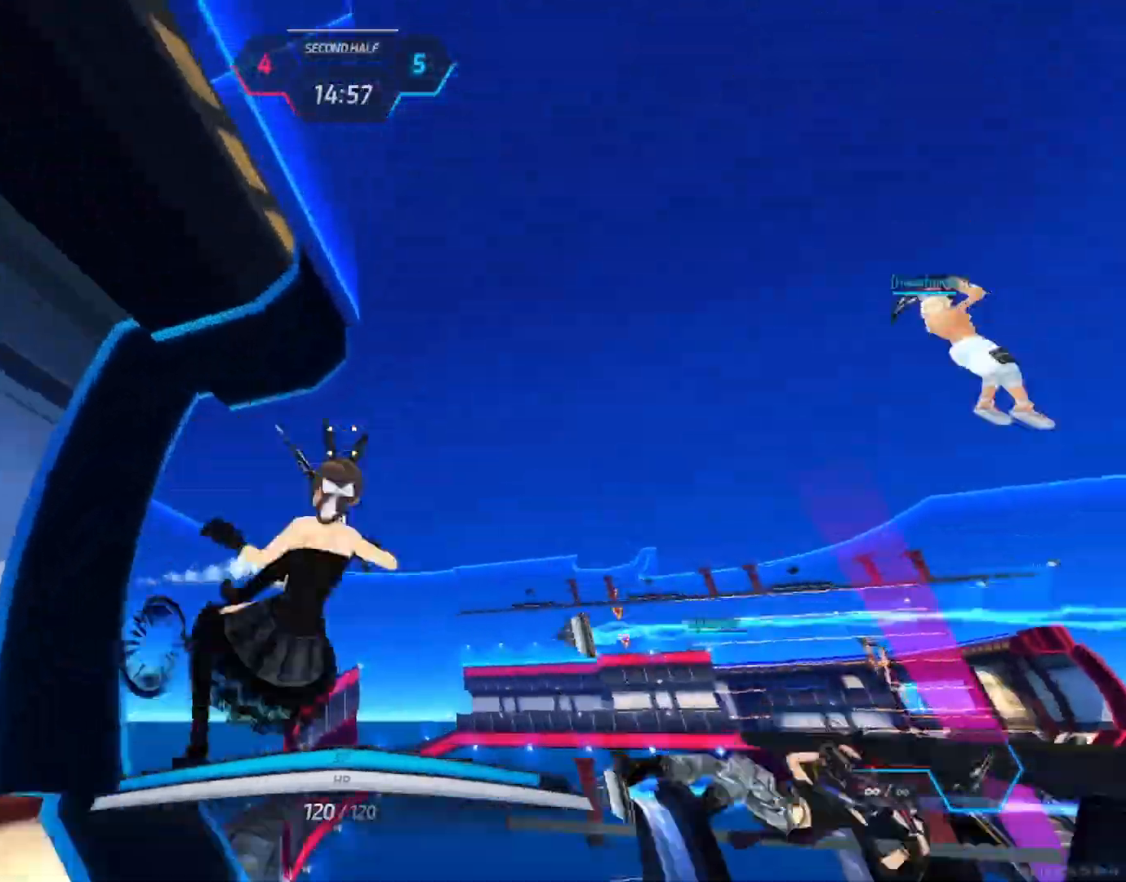
{"keys": ["w"], "mouse": [], "events": []}
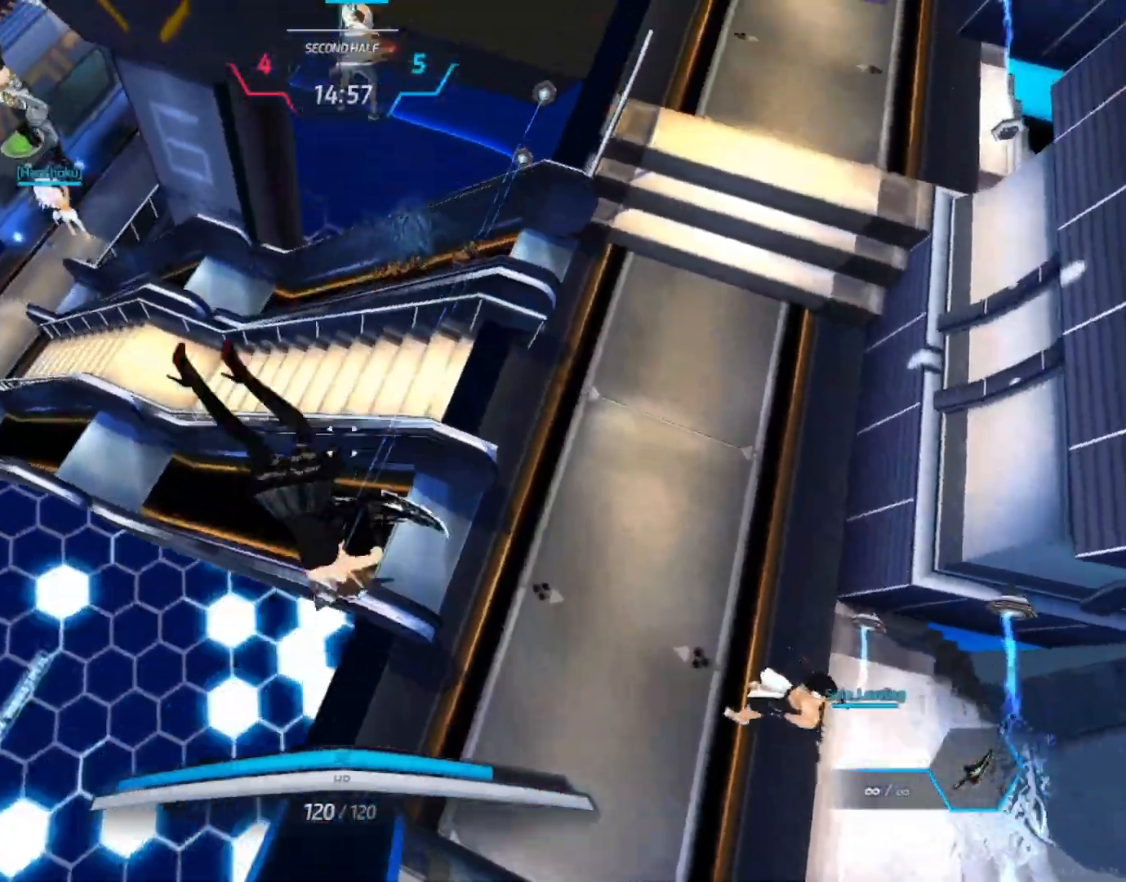
{"keys": ["a", "w"], "mouse": [], "events": [[33, "a", "down"]]}
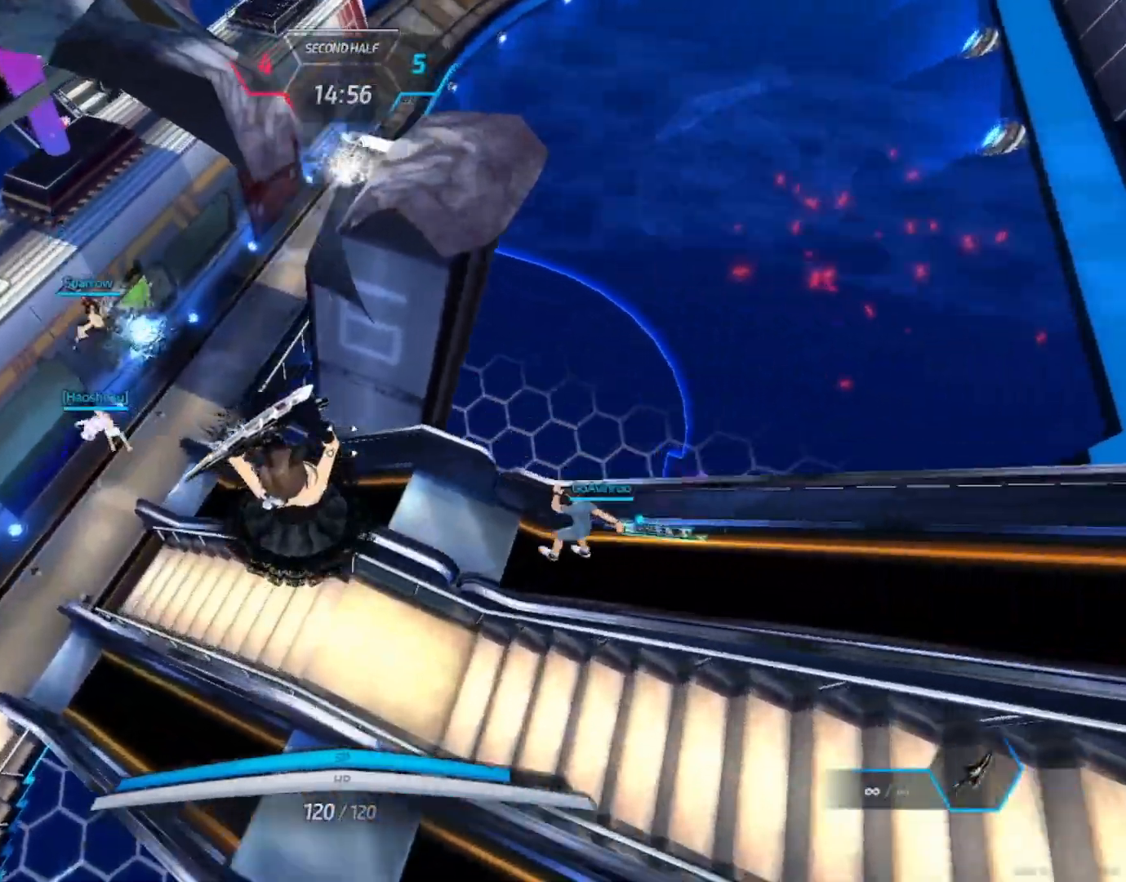
{"keys": ["a"], "mouse": ["wheel"], "events": [[167, "w", "up"], [400, "mouse_wheel", "down"], [417, "space", "down"], [450, "space", "up"]]}
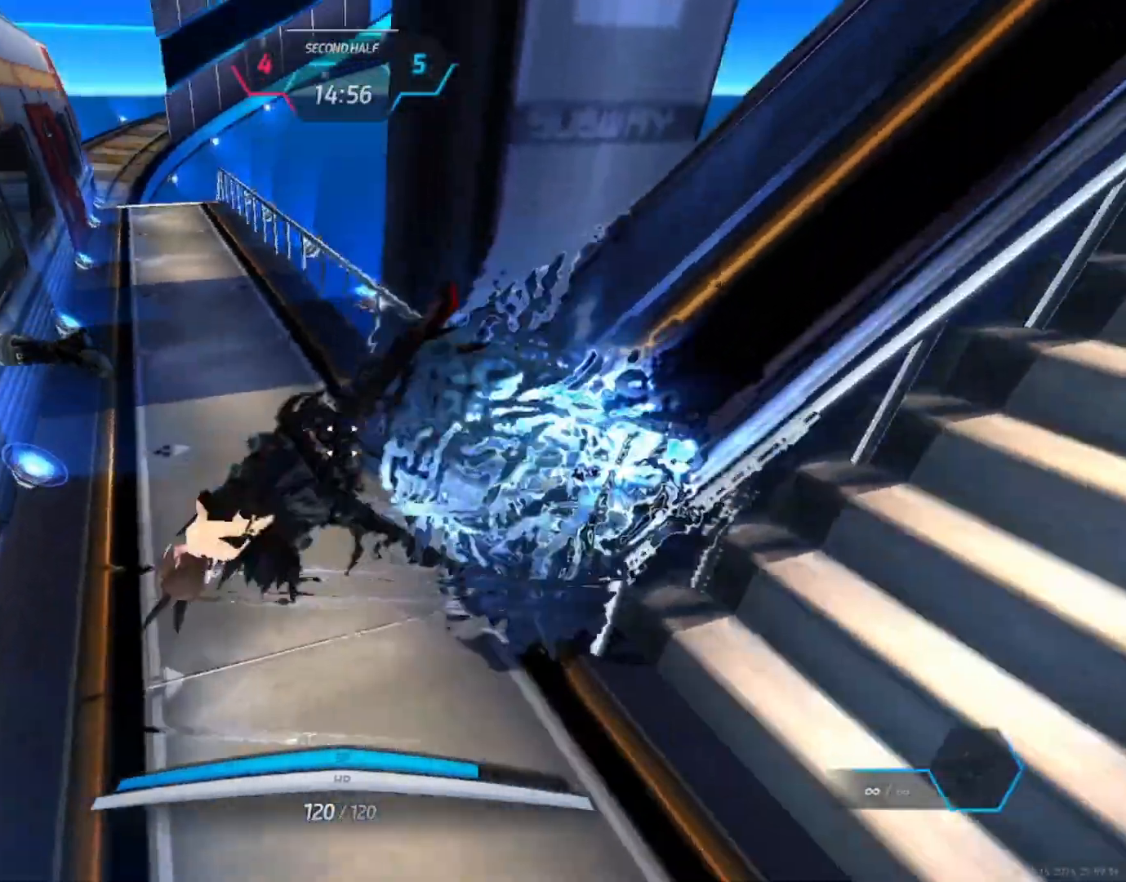
{"keys": ["a"], "mouse": ["right"], "events": [[50, "mouse_wheel", "up"], [450, "mouse_right", "down"]]}
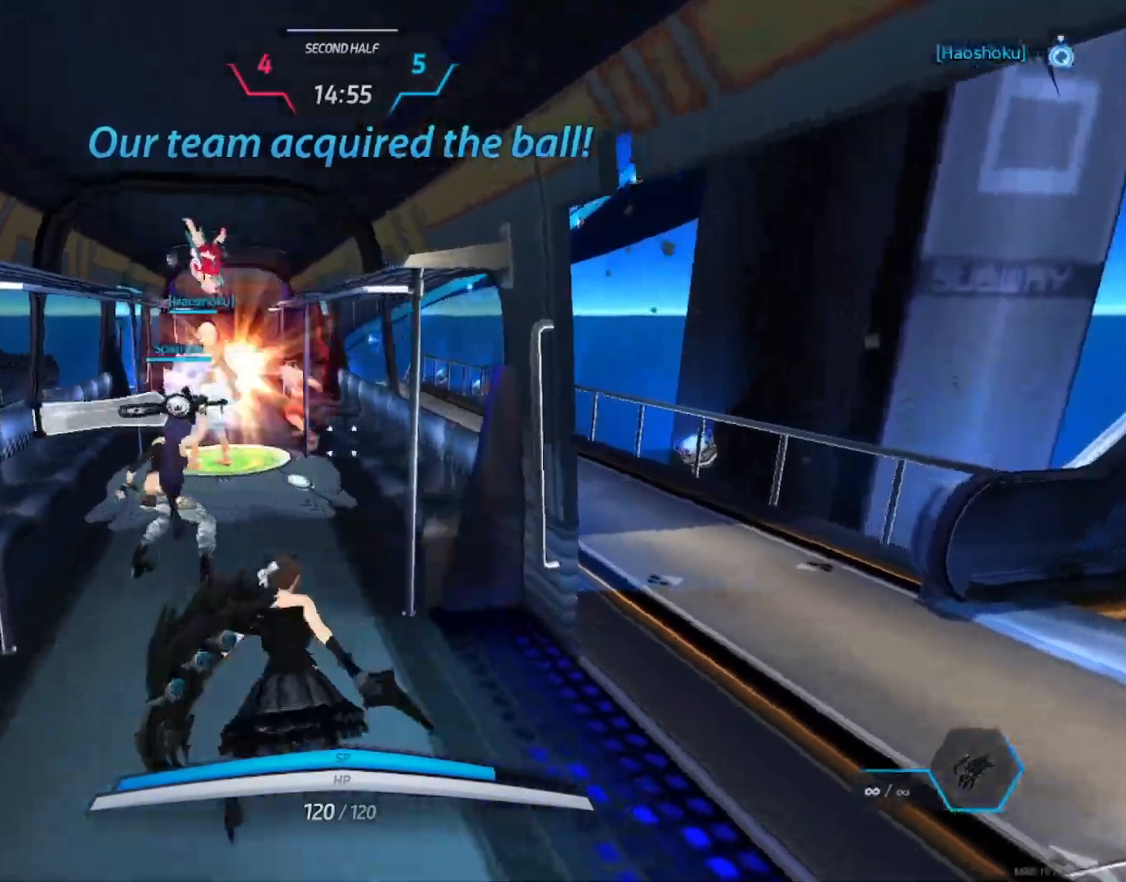
{"keys": ["d", "w"], "mouse": ["right"], "events": [[117, "w", "down"], [150, "a", "up"], [467, "d", "down"]]}
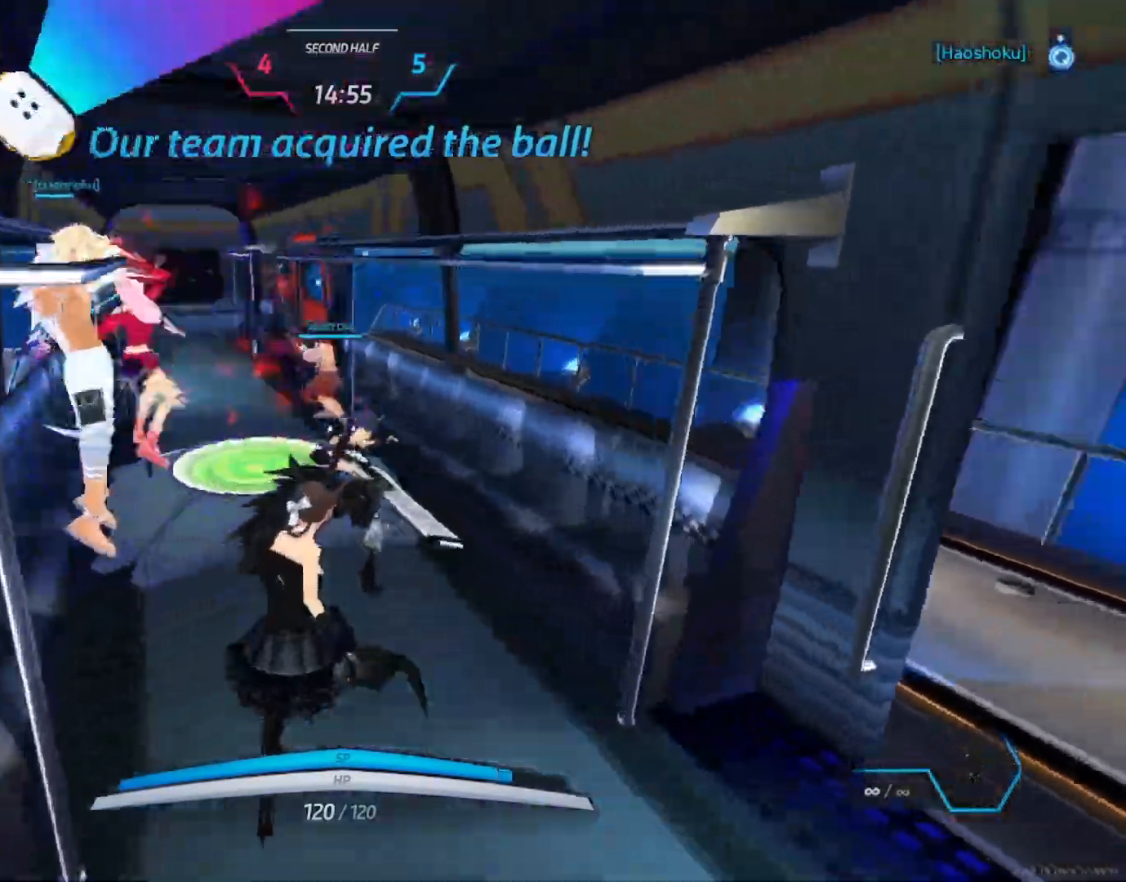
{"keys": ["w"], "mouse": [], "events": [[150, "d", "up"], [150, "mouse_left", "down"], [467, "mouse_left", "up"], [483, "mouse_right", "up"]]}
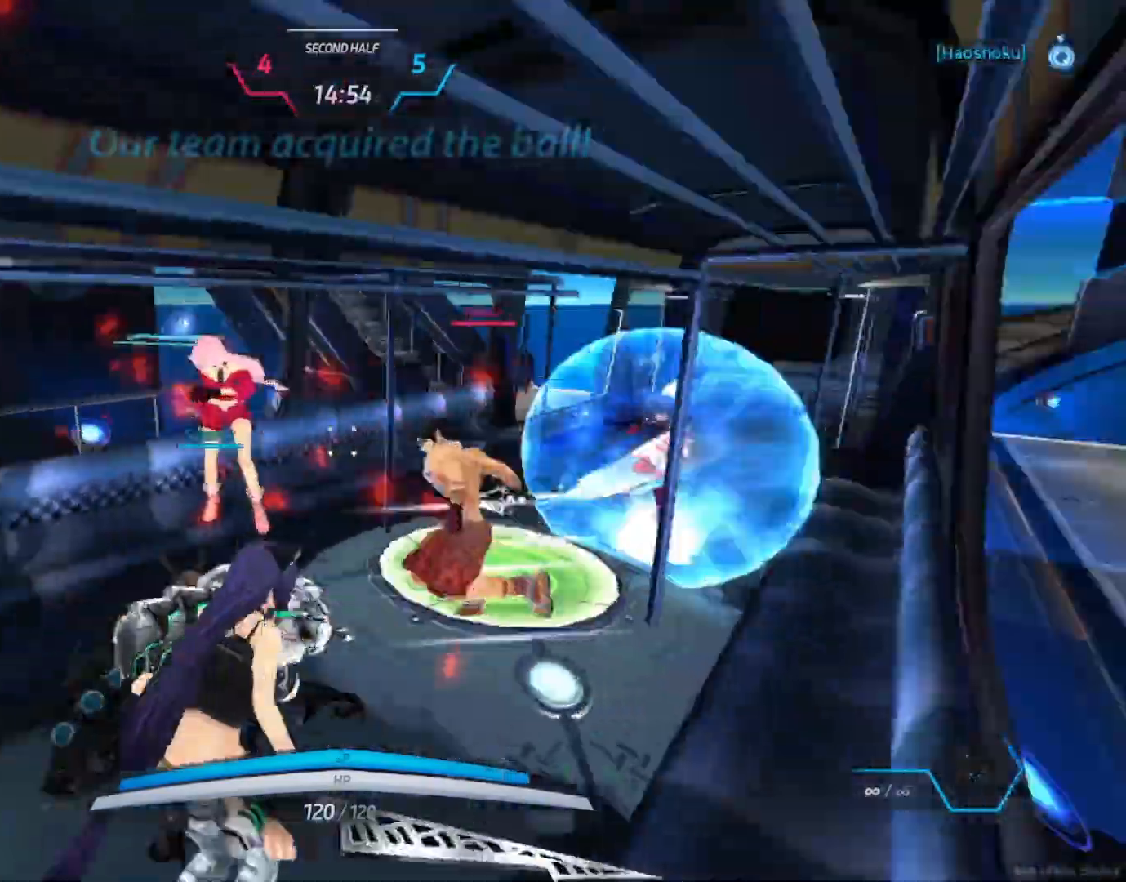
{"keys": ["w"], "mouse": ["left"], "events": [[117, "mouse_left", "down"], [317, "mouse_left", "up"], [367, "mouse_left", "down"], [450, "mouse_left", "up"], [500, "mouse_left", "down"]]}
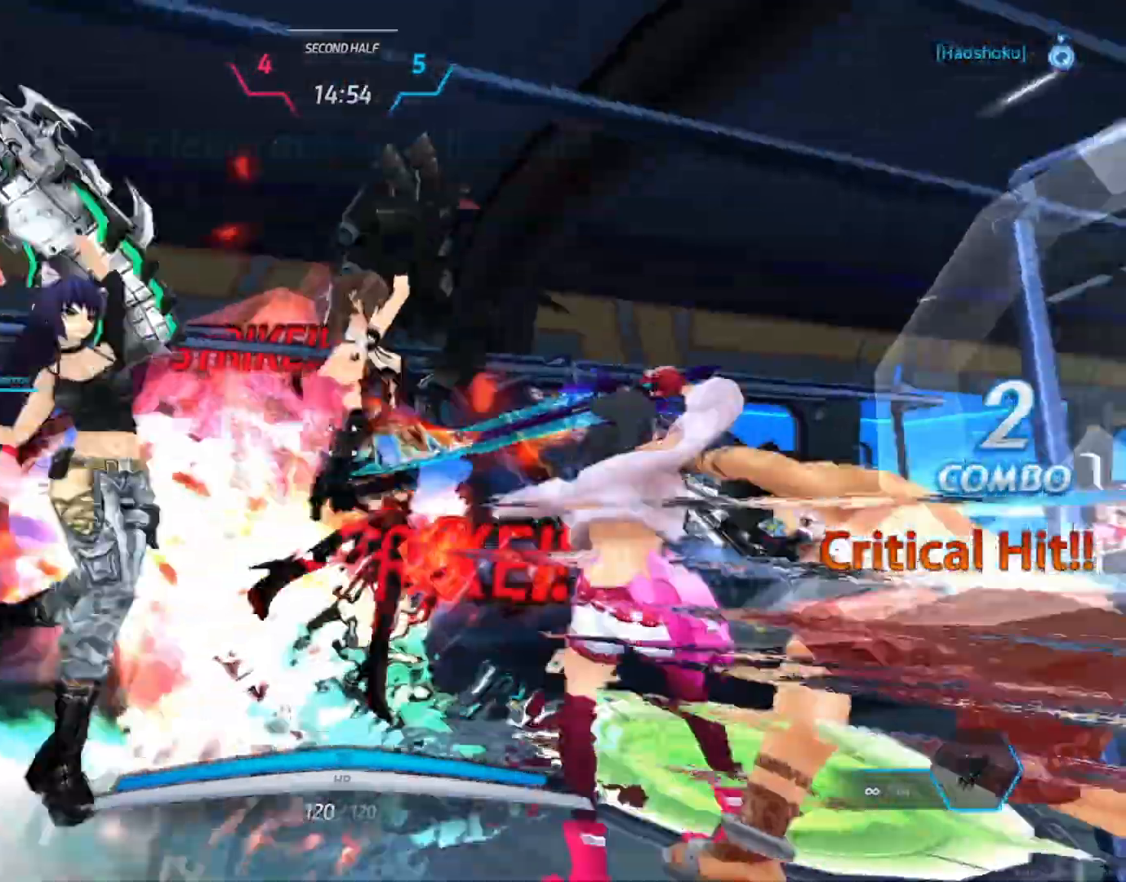
{"keys": ["w"], "mouse": ["left"], "events": [[100, "mouse_left", "up"], [150, "mouse_left", "down"], [233, "mouse_left", "up"], [283, "mouse_left", "down"]]}
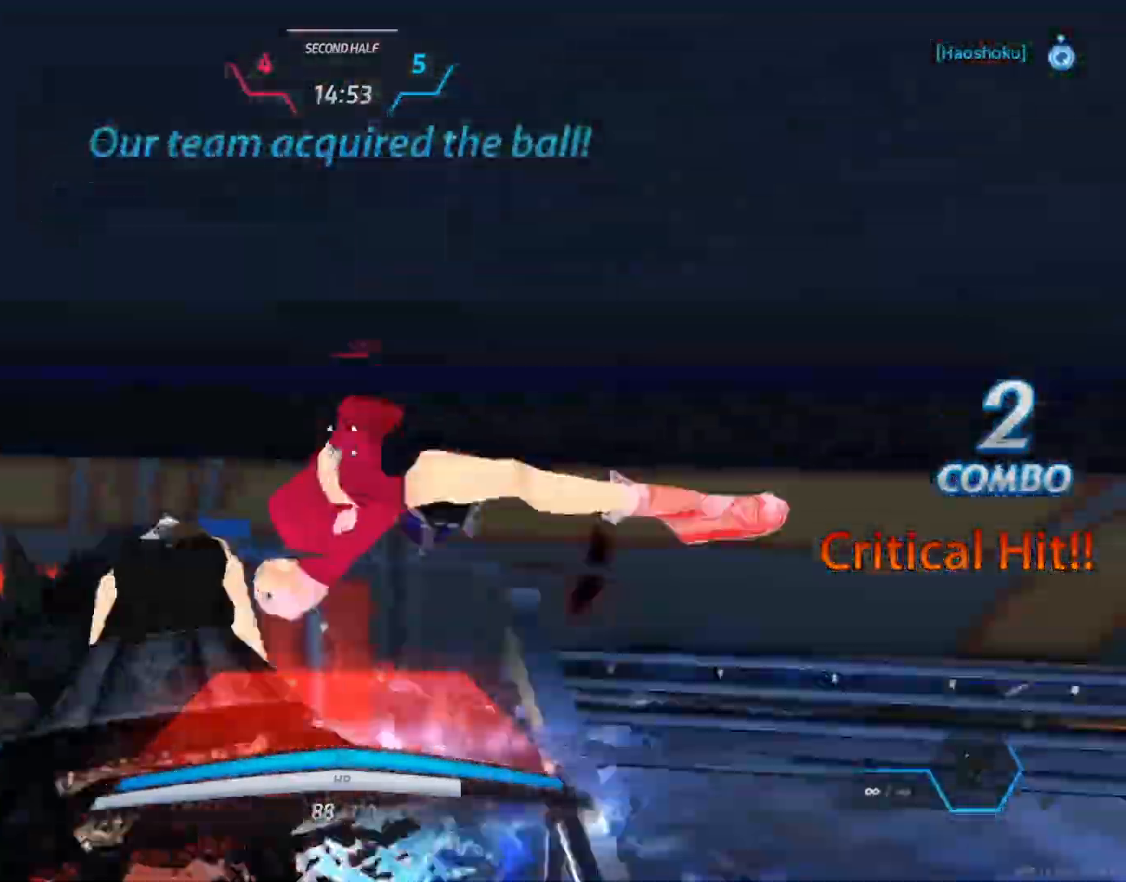
{"keys": ["w"], "mouse": [], "events": [[83, "d", "down"], [117, "a", "down"], [117, "d", "up"], [117, "mouse_left", "up"], [117, "w", "up"], [150, "space", "down"], [217, "space", "up"], [250, "mouse_left", "down"], [250, "w", "down"], [267, "space", "down"], [317, "a", "up"], [333, "mouse_left", "up"], [350, "space", "up"], [400, "space", "down"], [433, "space", "up"]]}
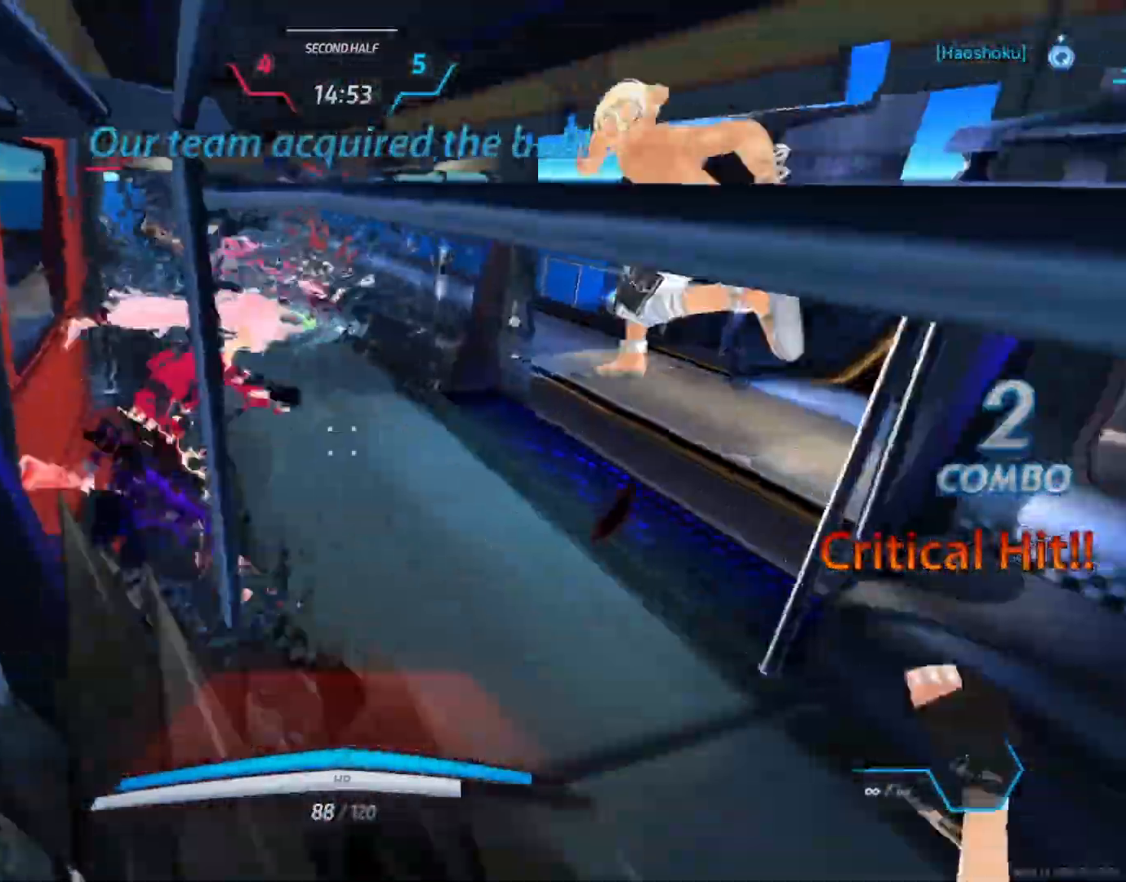
{"keys": ["w"], "mouse": [], "events": []}
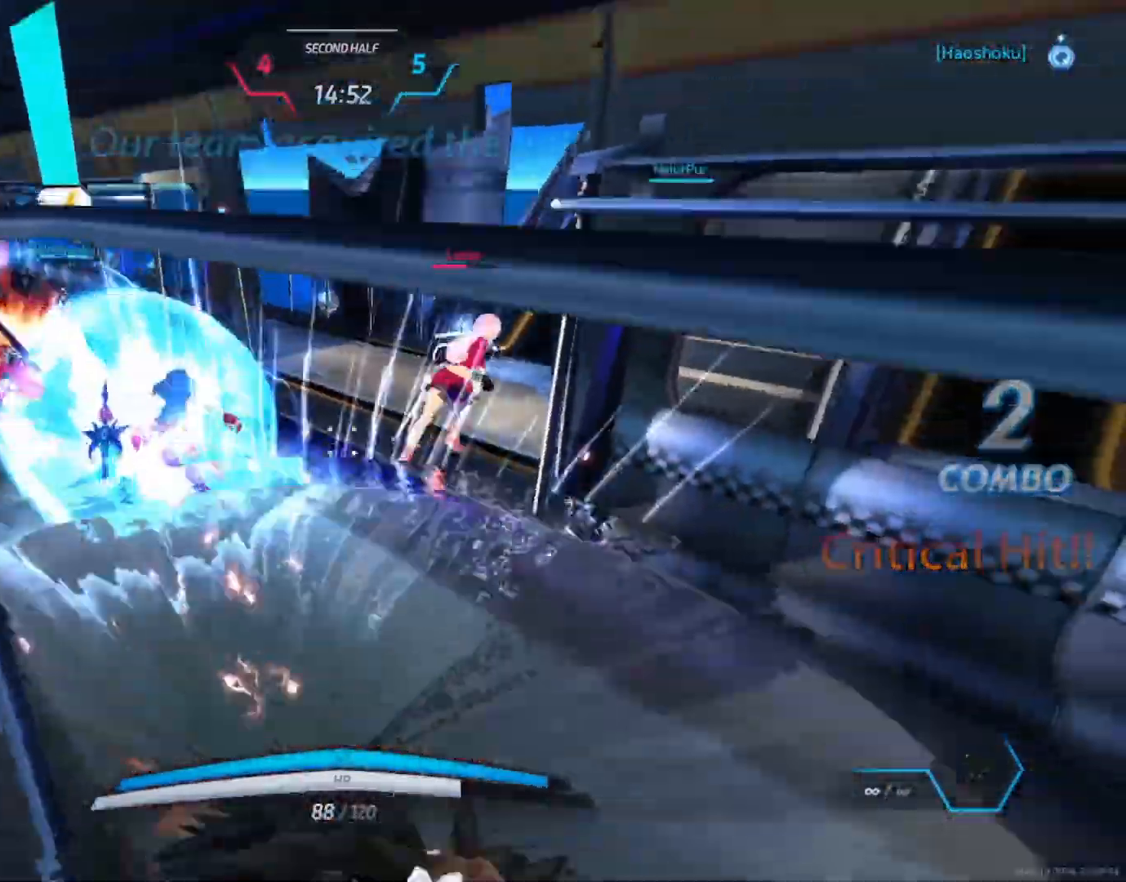
{"keys": ["w"], "mouse": [], "events": []}
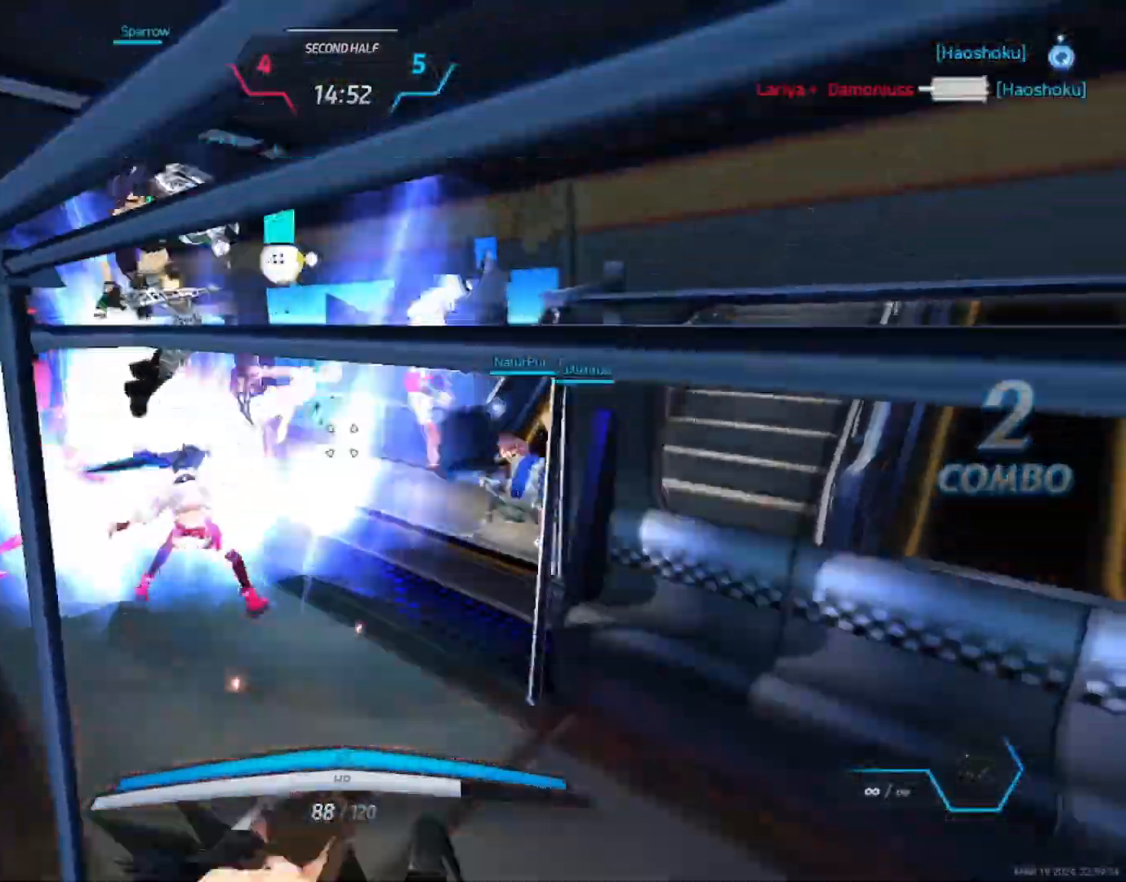
{"keys": ["w"], "mouse": ["left"], "events": [[217, "mouse_left", "down"]]}
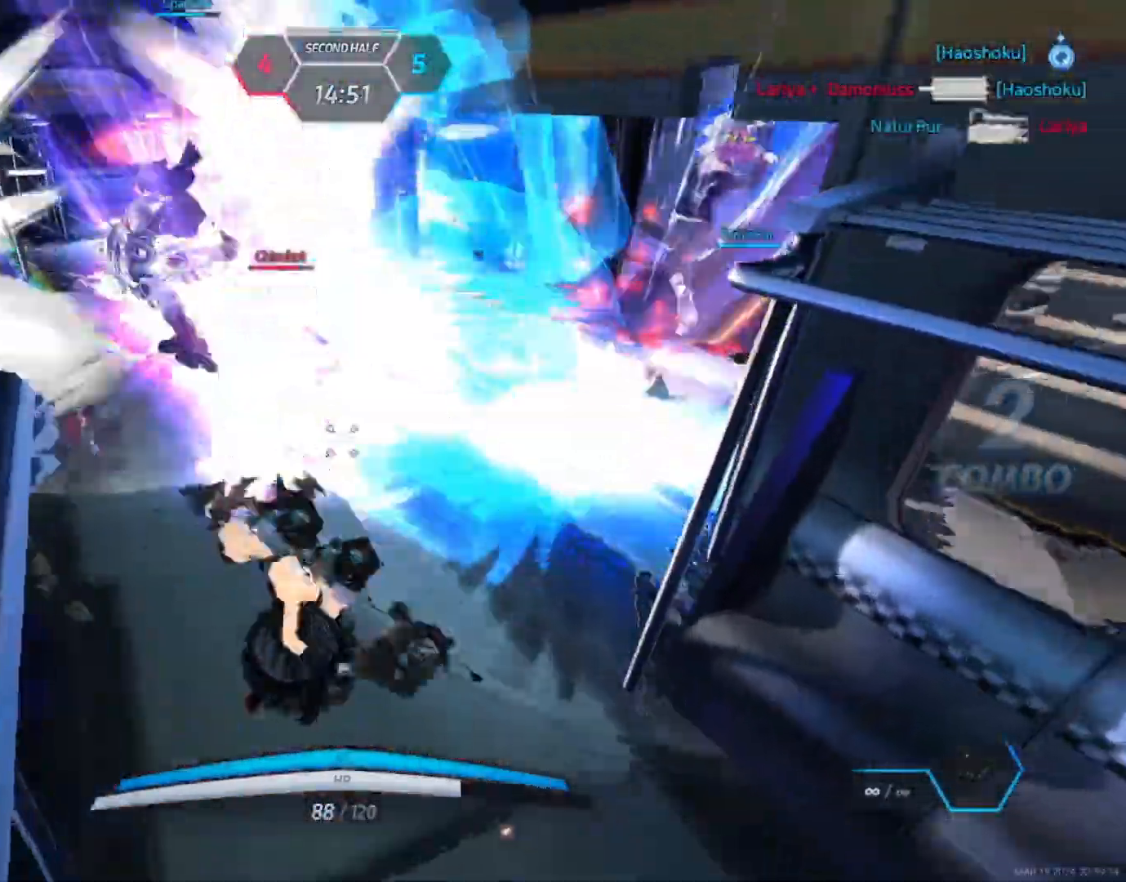
{"keys": ["w"], "mouse": [], "events": [[50, "mouse_left", "up"], [383, "mouse_left", "down"], [500, "mouse_left", "up"]]}